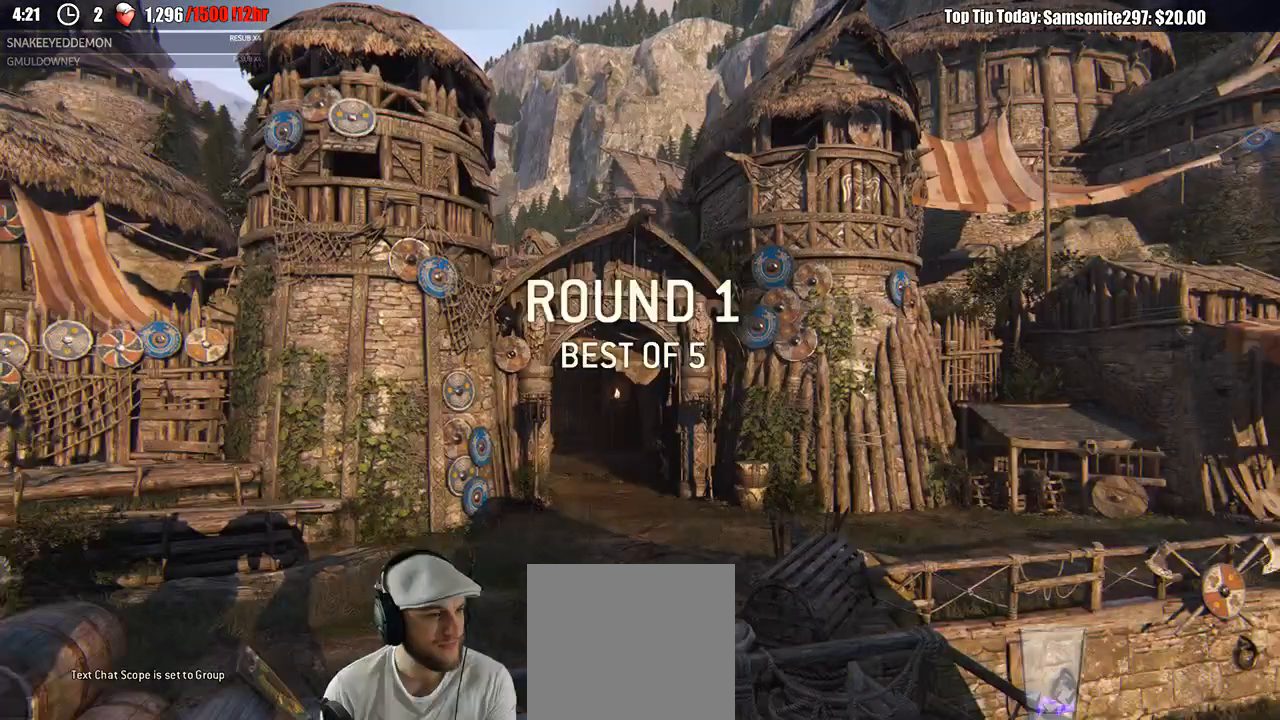
Gameplay with a controller (Xbox layout); each line is a JSON object with the inputs held at the frame after it (dt_ms = milliseconds from this image to that frame). "events" lists button and stick changes between this image and that frame as [ms after this image, input, new state], when the widget could be followed in between.
{"dt_ms": 500, "buttons": [], "left_stick": "left", "right_stick": "center", "events": [[267, "left_stick", "up-left"], [383, "left_stick", "right"], [467, "left_stick", "left"]]}
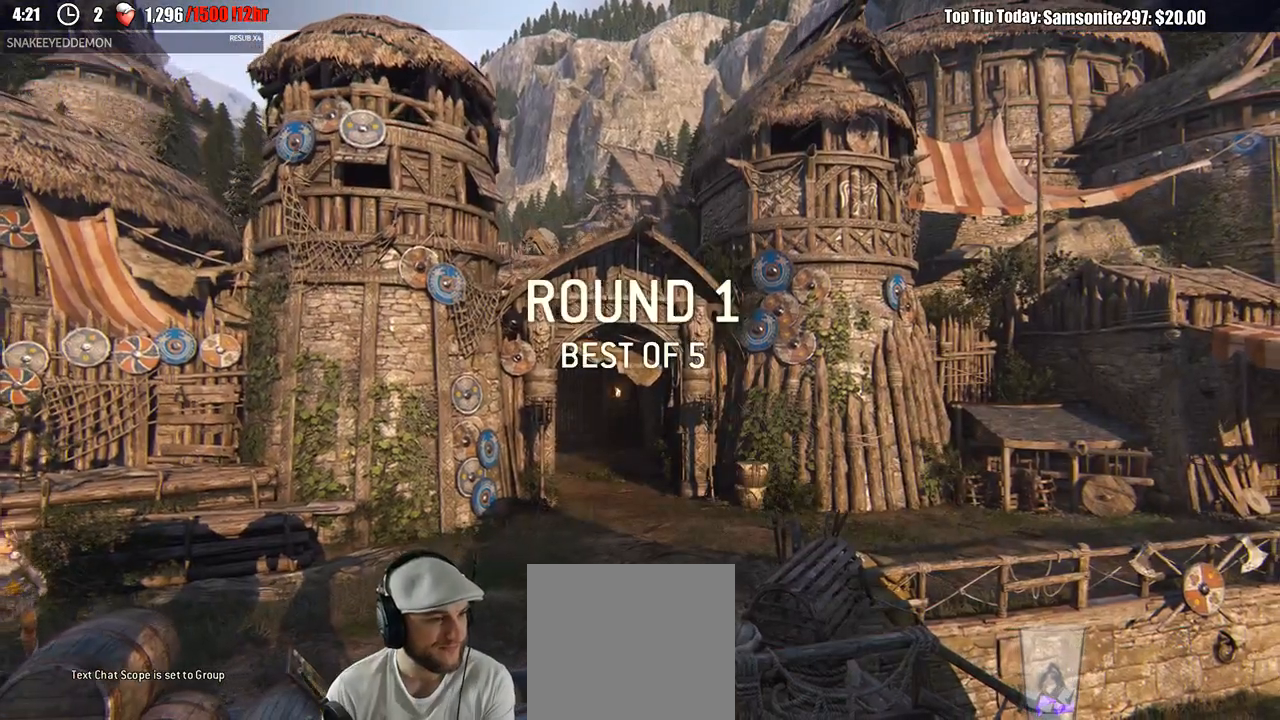
{"dt_ms": 500, "buttons": [], "left_stick": "center", "right_stick": "center", "events": [[83, "left_stick", "down-right"], [183, "left_stick", "left"], [267, "left_stick", "right"], [367, "left_stick", "left"], [467, "left_stick", "center"]]}
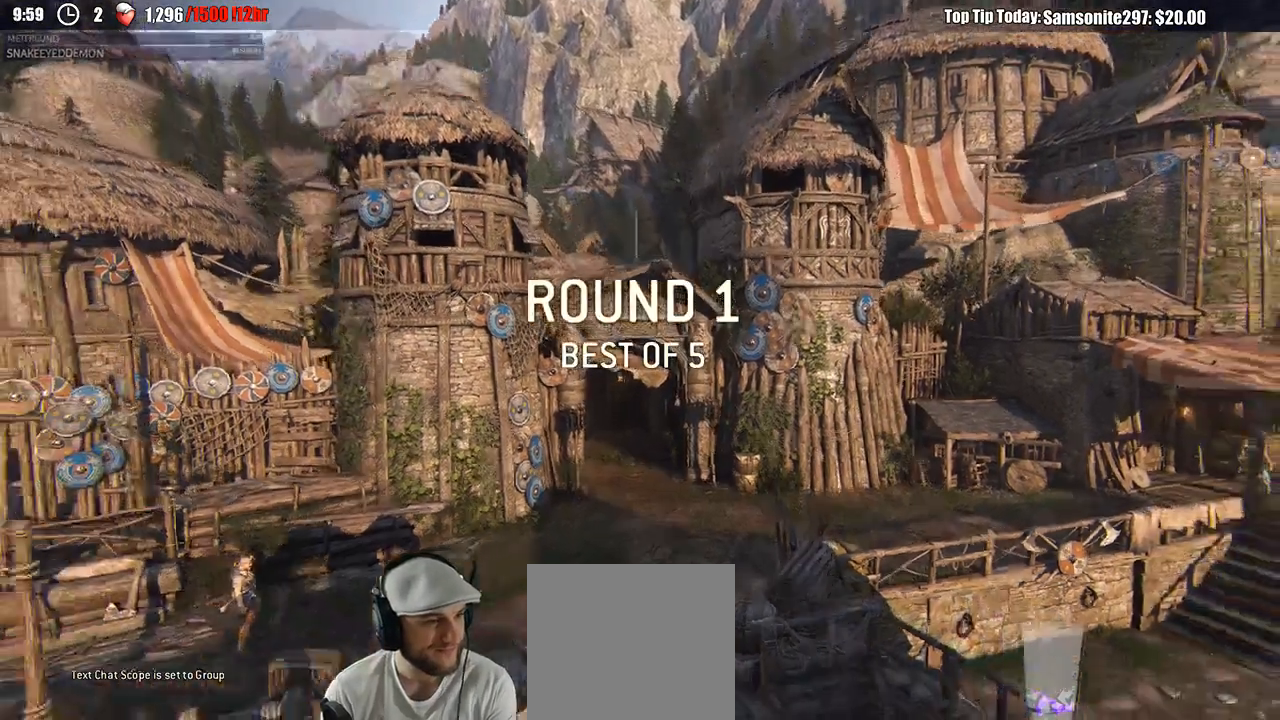
{"dt_ms": 500, "buttons": [], "left_stick": "center", "right_stick": "center"}
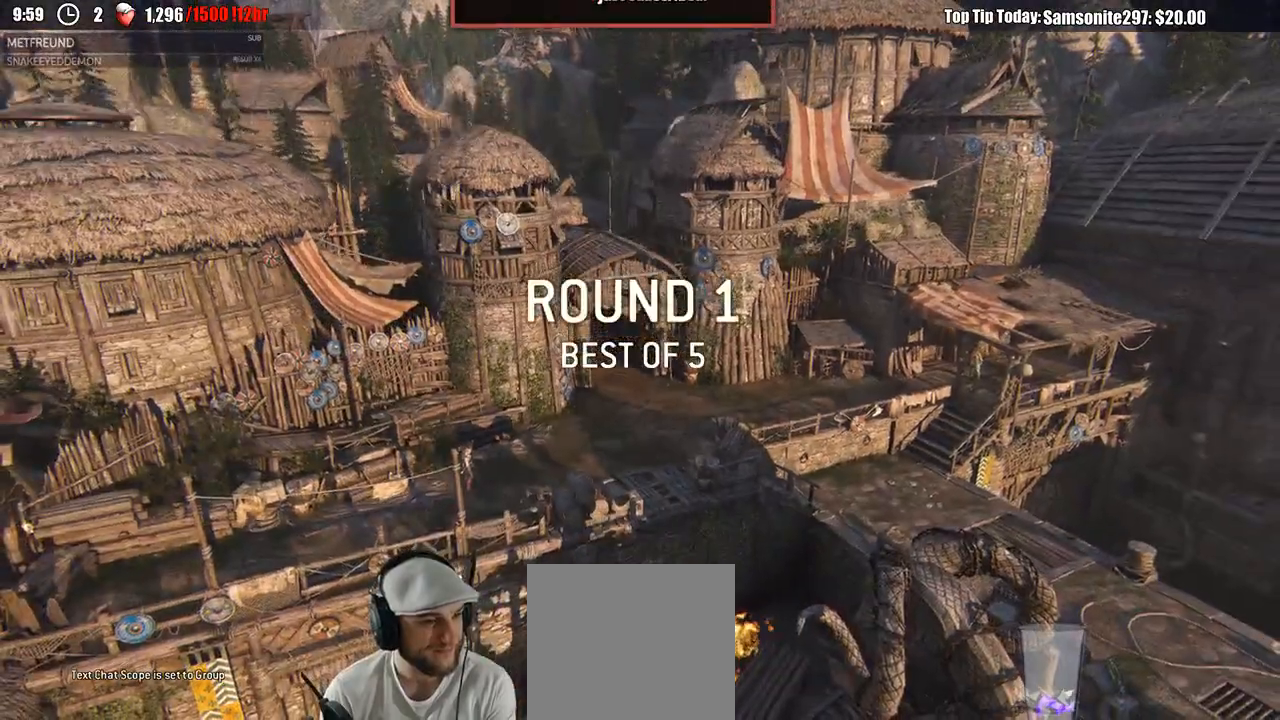
{"dt_ms": 500, "buttons": [], "left_stick": "left", "right_stick": "center", "events": [[50, "left_stick", "right"], [100, "left_stick", "center"], [150, "left_stick", "left"], [250, "left_stick", "right"], [300, "left_stick", "left"], [417, "left_stick", "right"], [500, "left_stick", "left"]]}
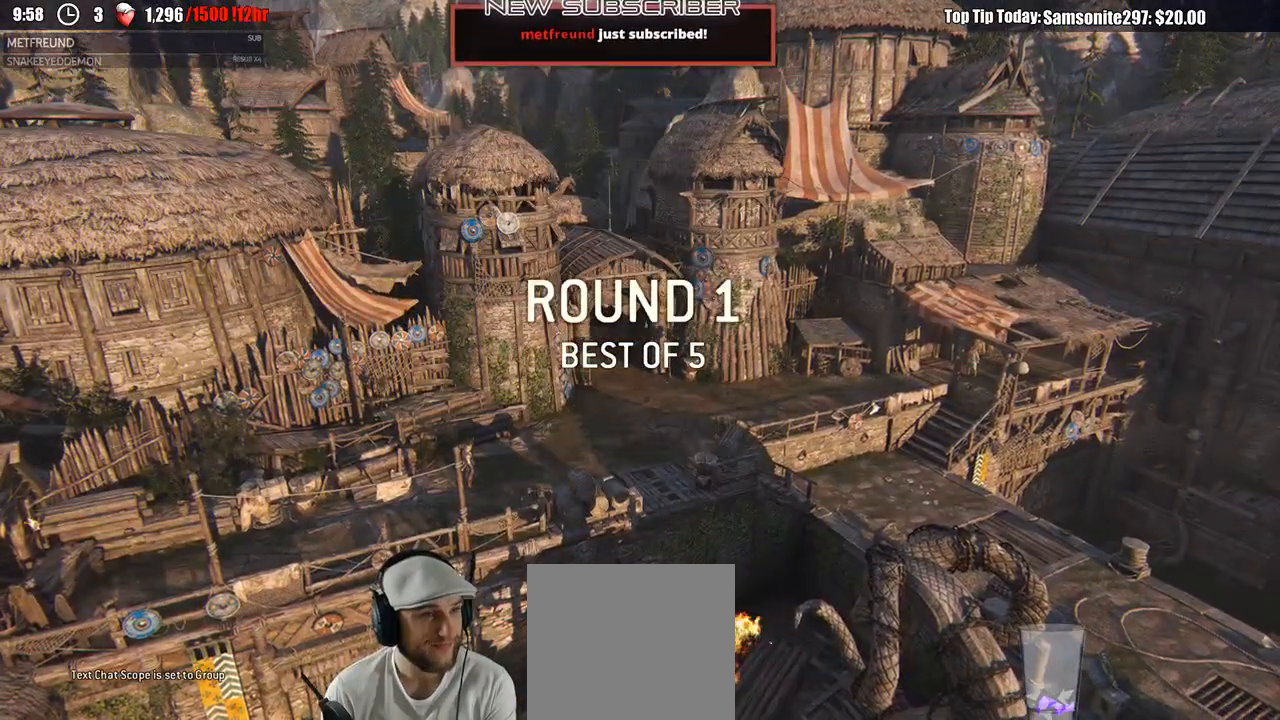
{"dt_ms": 500, "buttons": [], "left_stick": "center", "right_stick": "center", "events": [[83, "left_stick", "right"], [150, "left_stick", "left"], [250, "left_stick", "center"]]}
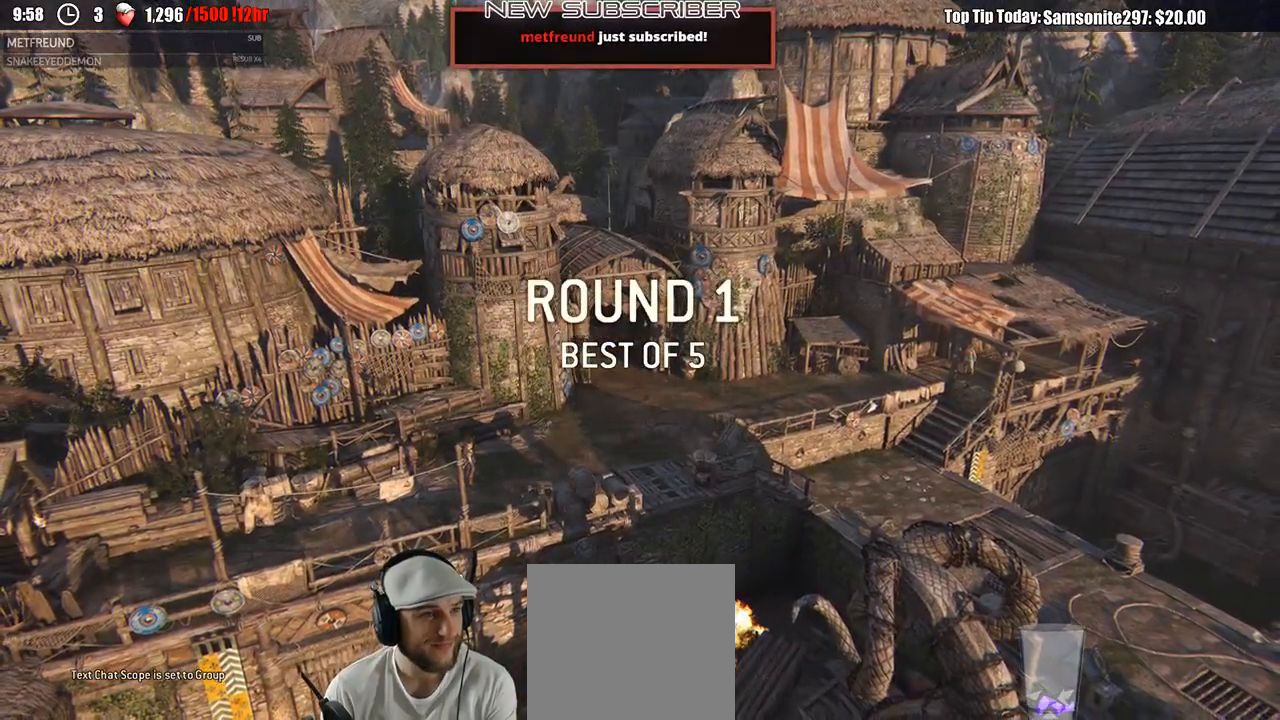
{"dt_ms": 500, "buttons": [], "left_stick": "center", "right_stick": "center", "events": []}
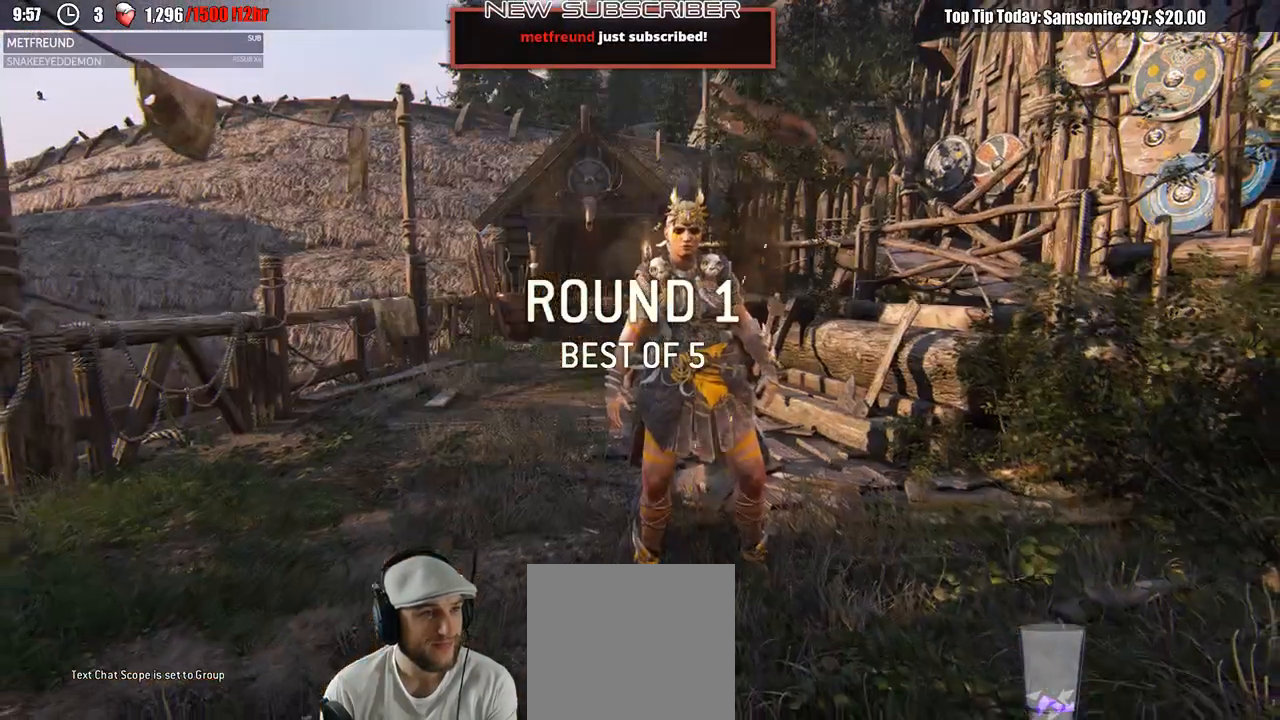
{"dt_ms": 500, "buttons": [], "left_stick": "center", "right_stick": "center", "events": []}
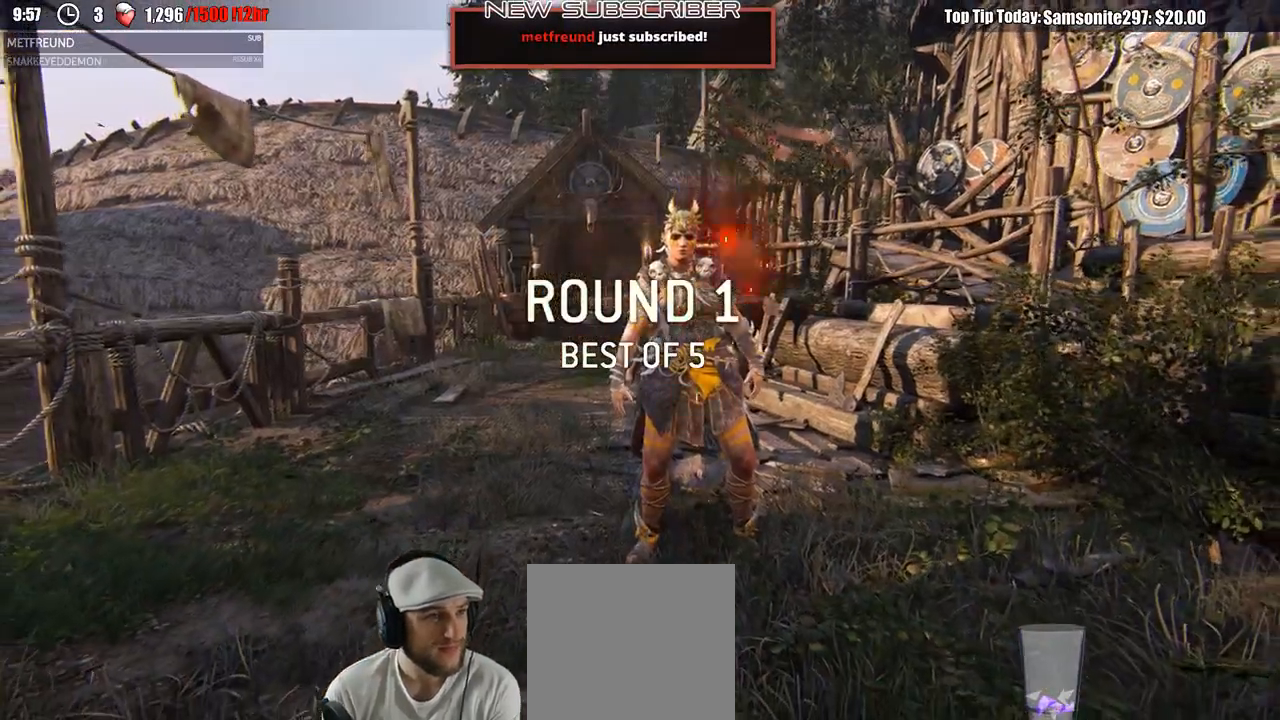
{"dt_ms": 500, "buttons": [], "left_stick": "center", "right_stick": "center", "events": []}
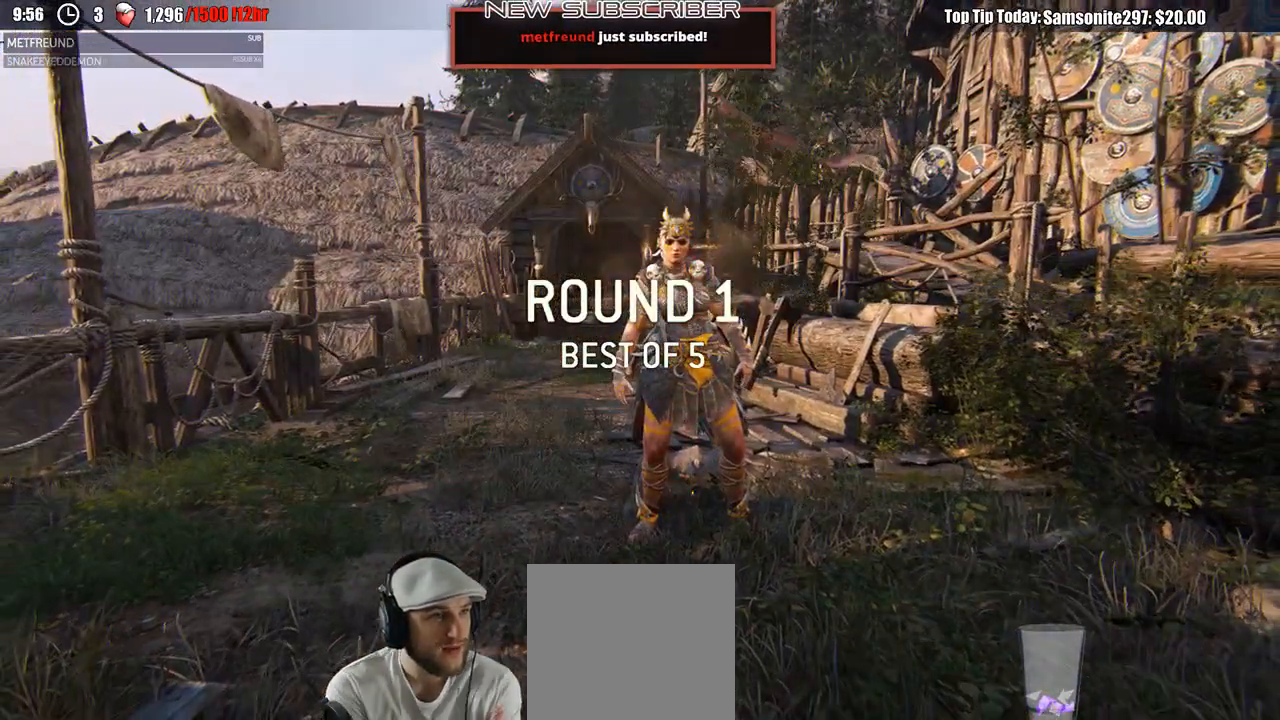
{"dt_ms": 500, "buttons": [], "left_stick": "center", "right_stick": "center", "events": []}
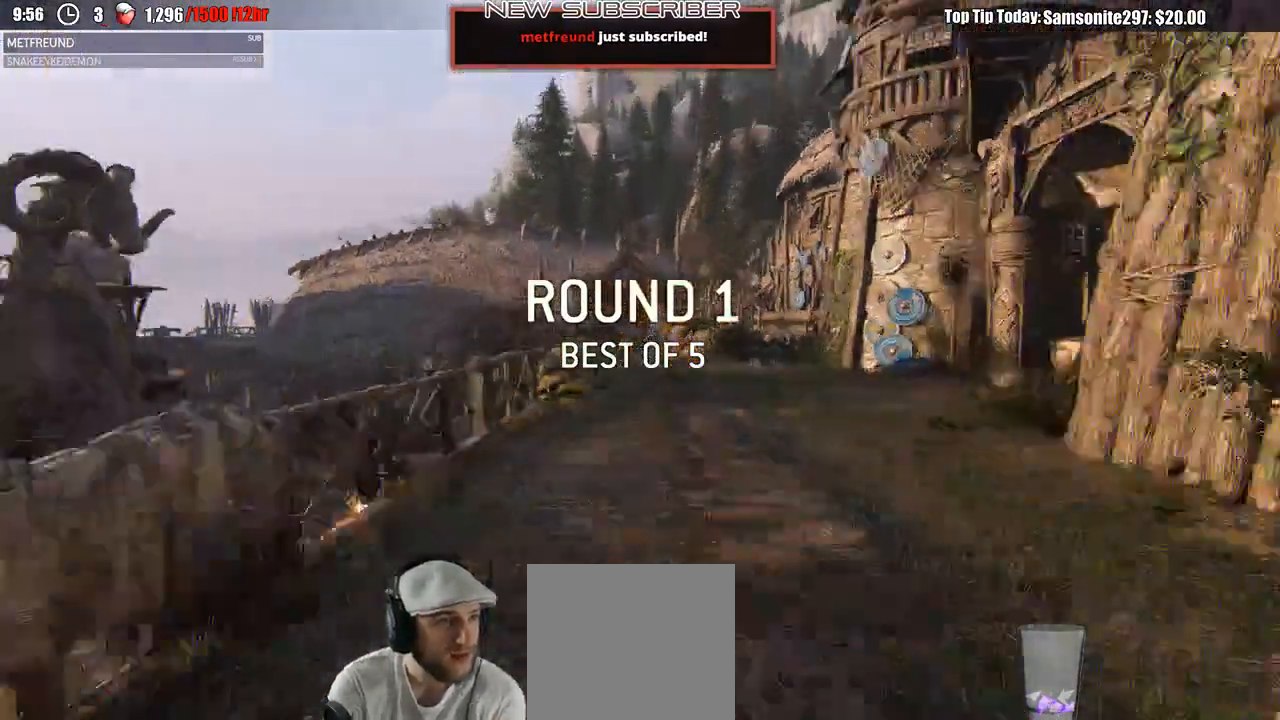
{"dt_ms": 500, "buttons": [], "left_stick": "center", "right_stick": "center"}
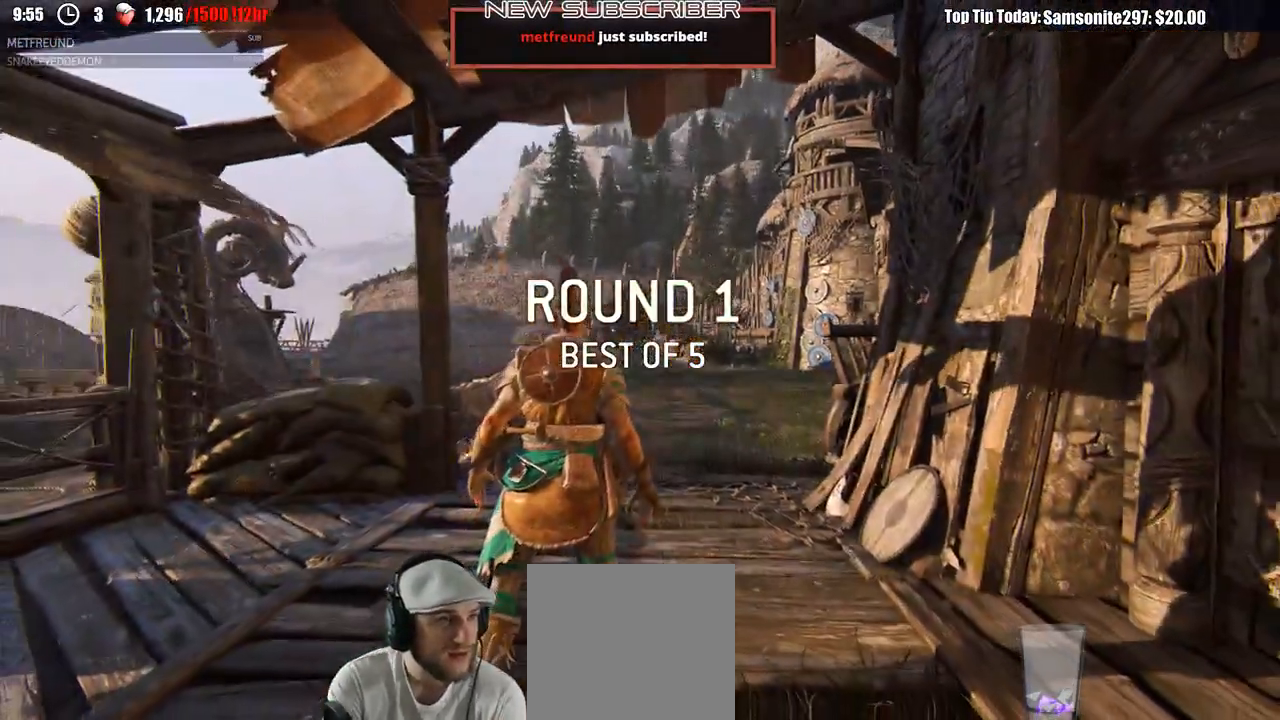
{"dt_ms": 500, "buttons": [], "left_stick": "center", "right_stick": "center", "events": []}
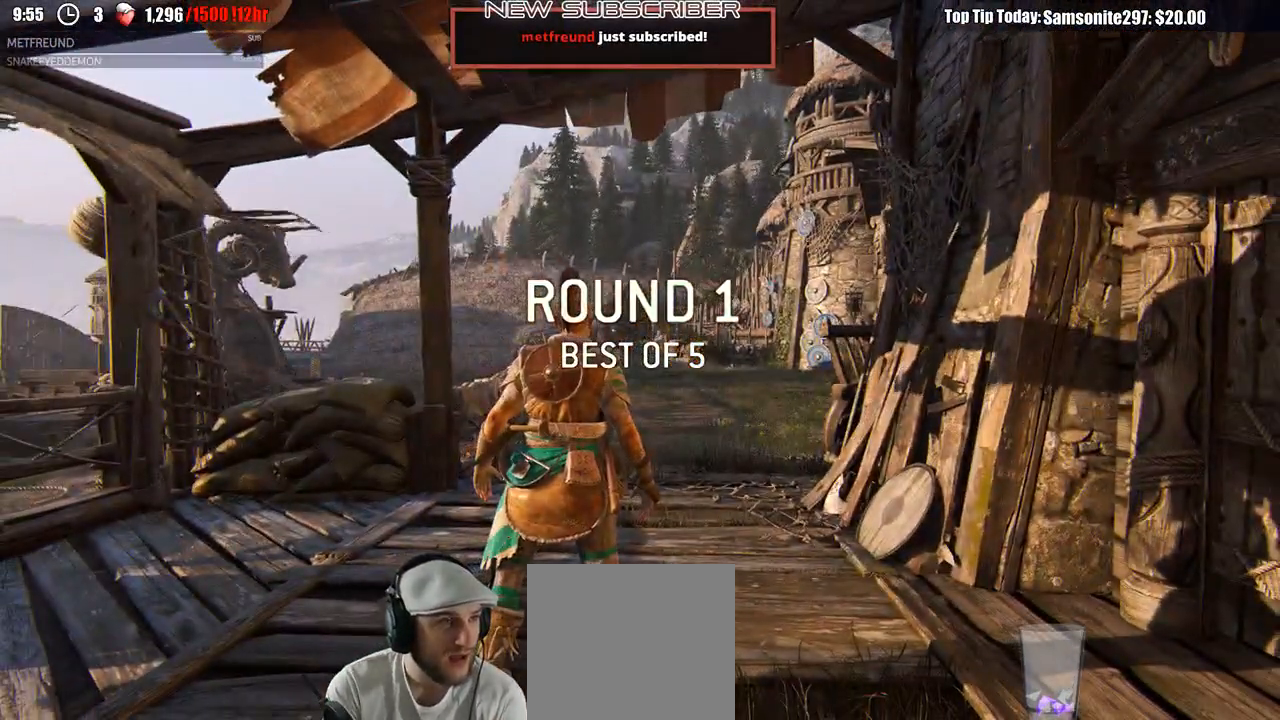
{"dt_ms": 500, "buttons": [], "left_stick": "center", "right_stick": "center", "events": []}
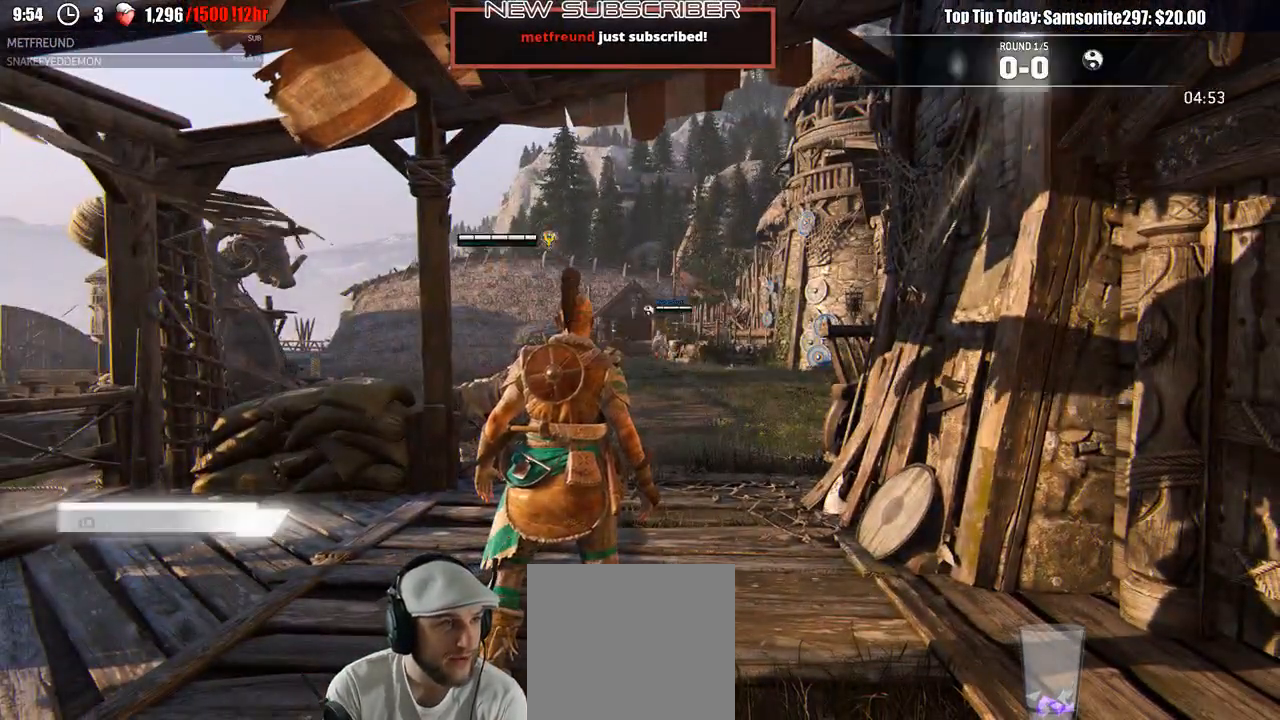
{"dt_ms": 500, "buttons": [], "left_stick": "center", "right_stick": "center", "events": []}
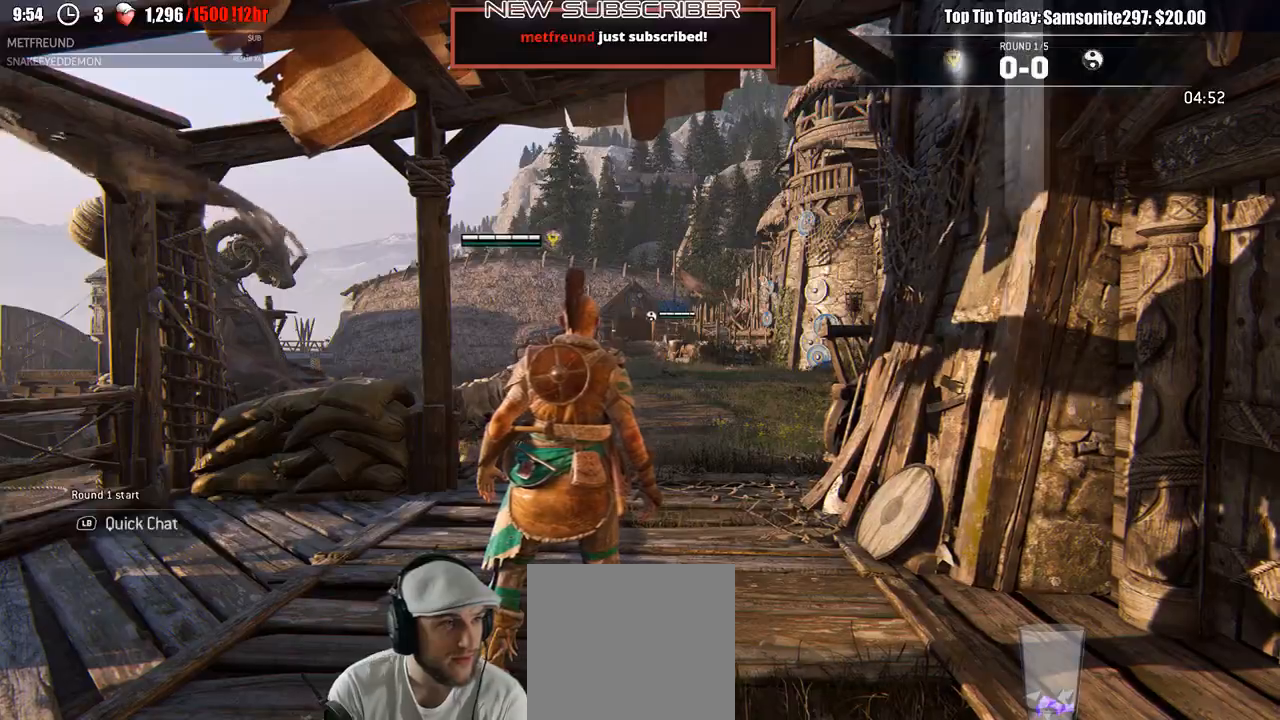
{"dt_ms": 500, "buttons": [], "left_stick": "center", "right_stick": "center", "events": []}
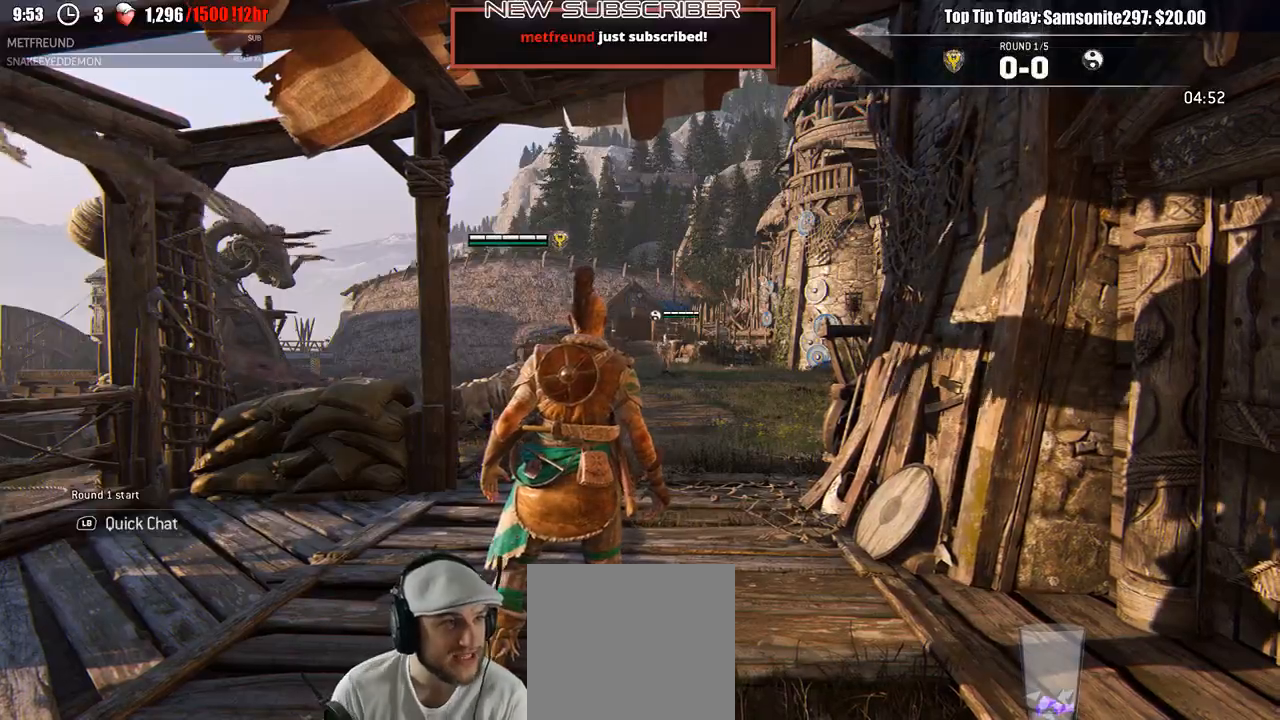
{"dt_ms": 1000, "buttons": [], "left_stick": "up", "right_stick": "center"}
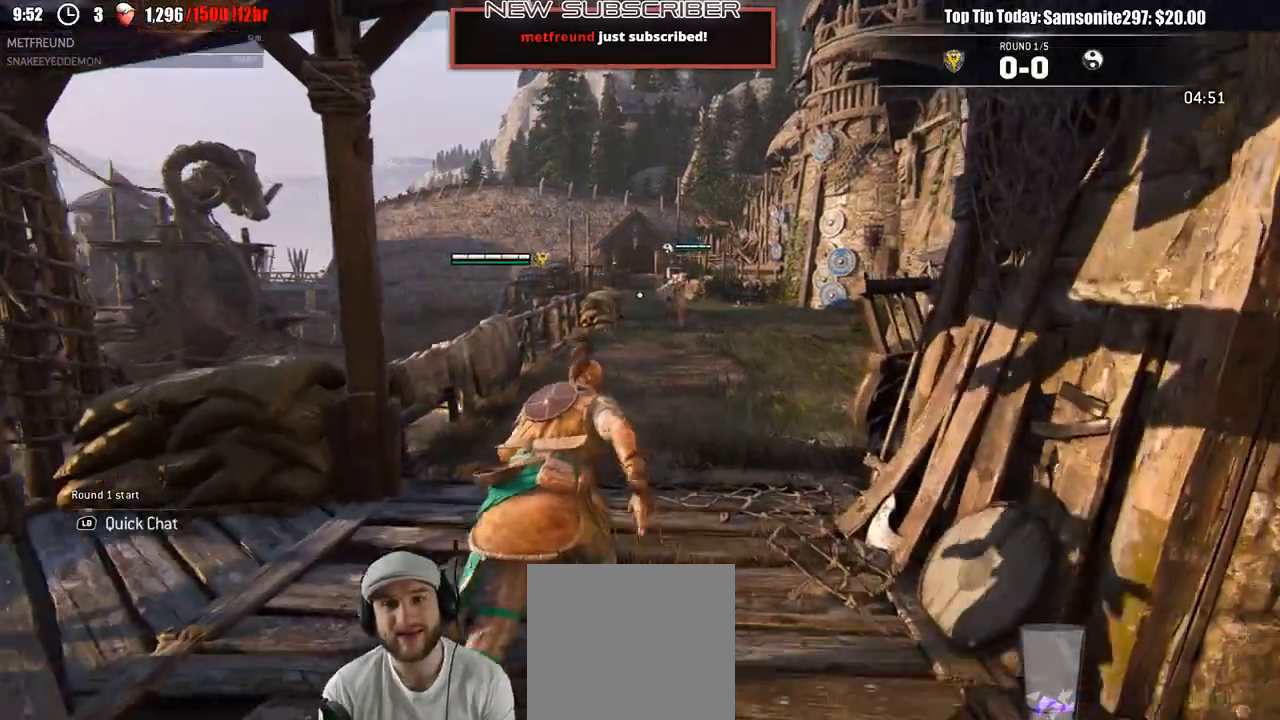
{"dt_ms": 500, "buttons": [], "left_stick": "up", "right_stick": "center", "events": []}
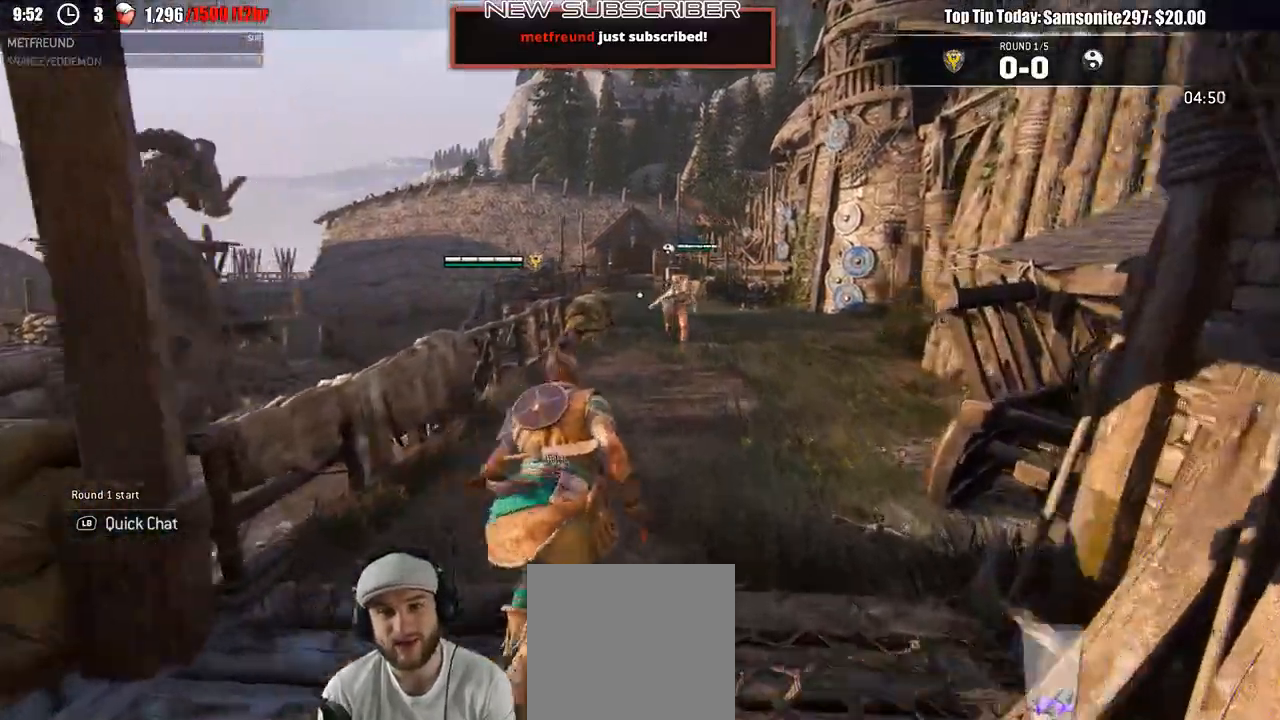
{"dt_ms": 500, "buttons": ["L2"], "left_stick": "up-right", "right_stick": "up-left", "events": [[167, "L2", "down"], [233, "left_stick", "up-right"], [500, "right_stick", "up-left"]]}
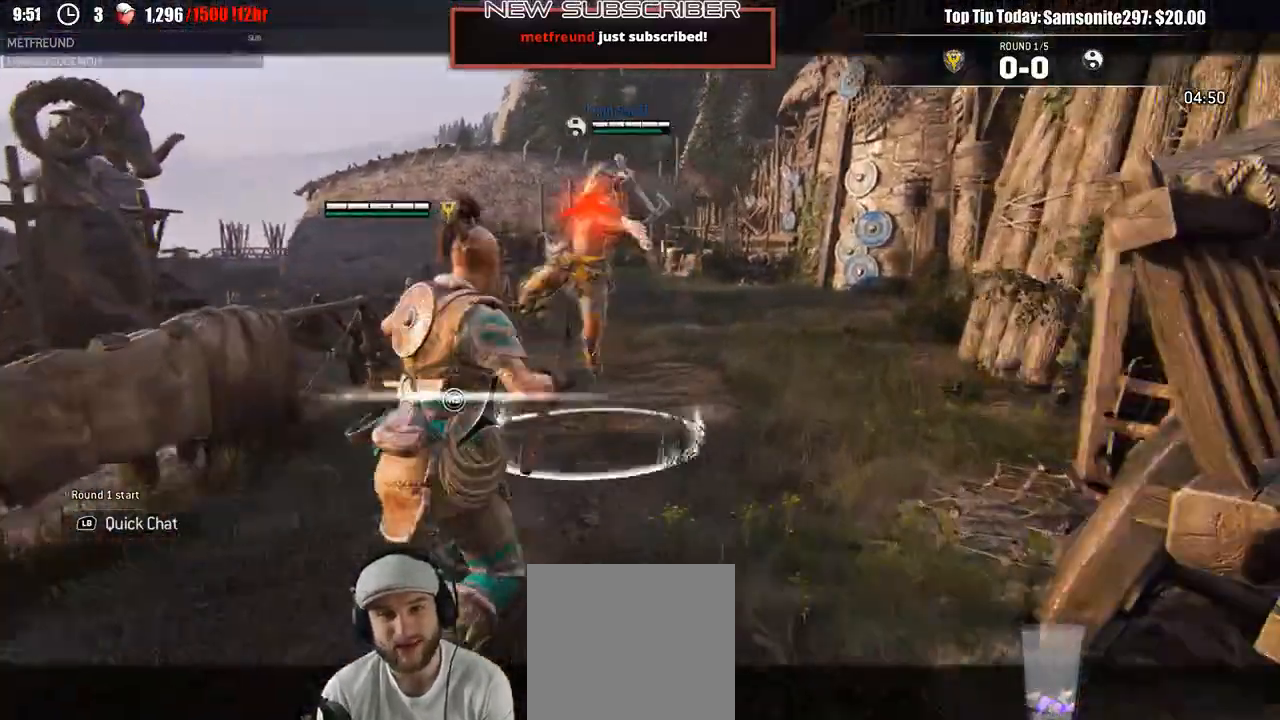
{"dt_ms": 500, "buttons": ["L2"], "left_stick": "up", "right_stick": "center", "events": [[67, "left_stick", "up-left"], [83, "R3", "down"], [100, "right_stick", "up"], [167, "left_stick", "up"], [283, "R3", "up"], [350, "right_stick", "center"]]}
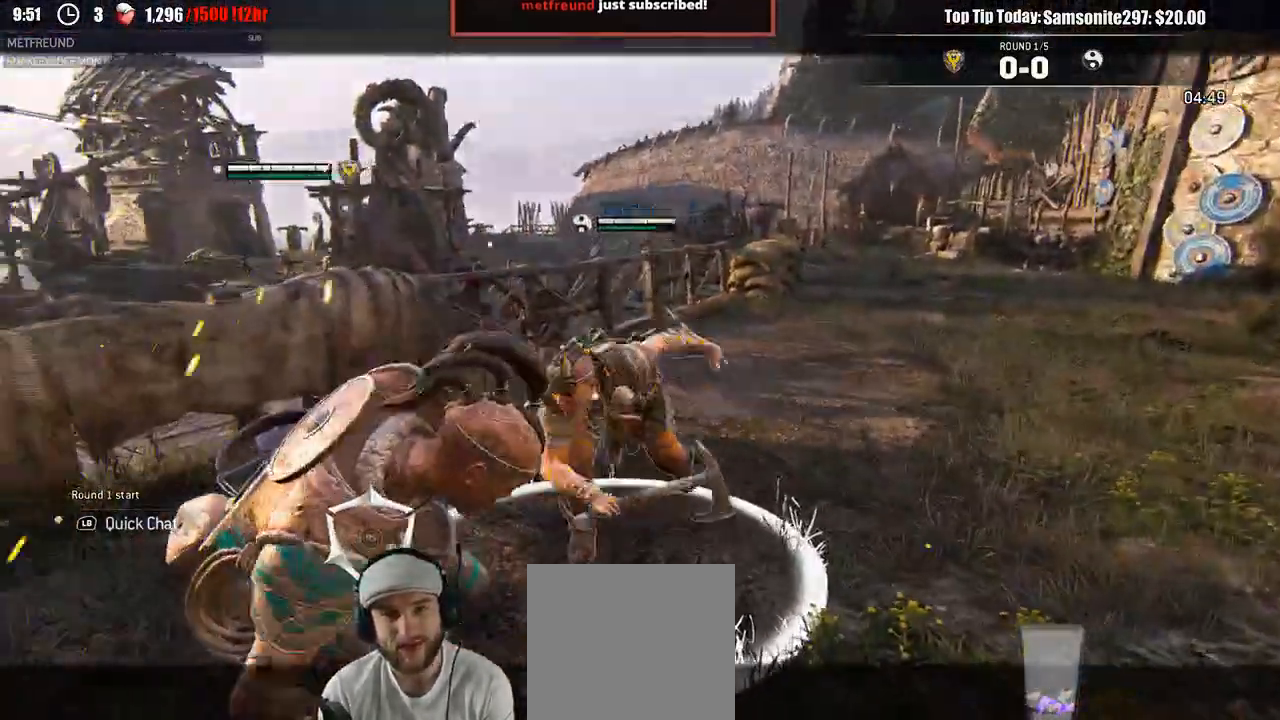
{"dt_ms": 500, "buttons": ["L2", "R2"], "left_stick": "up", "right_stick": "center"}
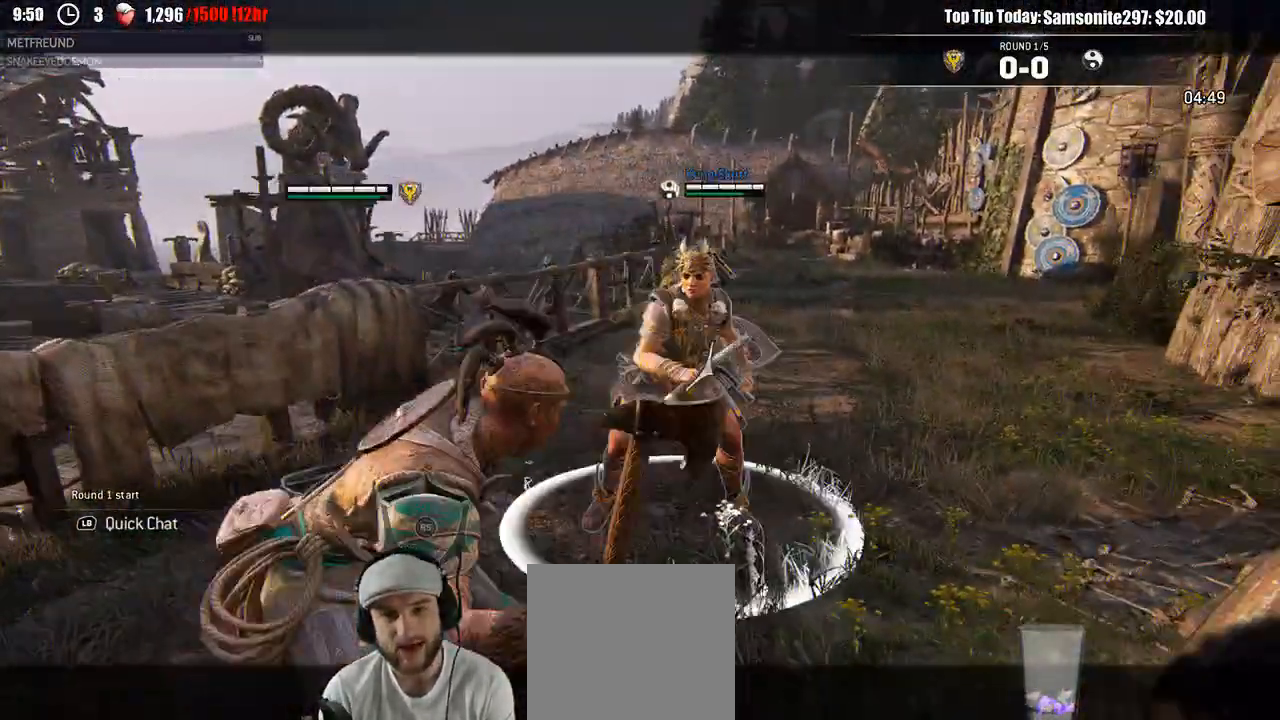
{"dt_ms": 500, "buttons": ["L2"], "left_stick": "up", "right_stick": "center"}